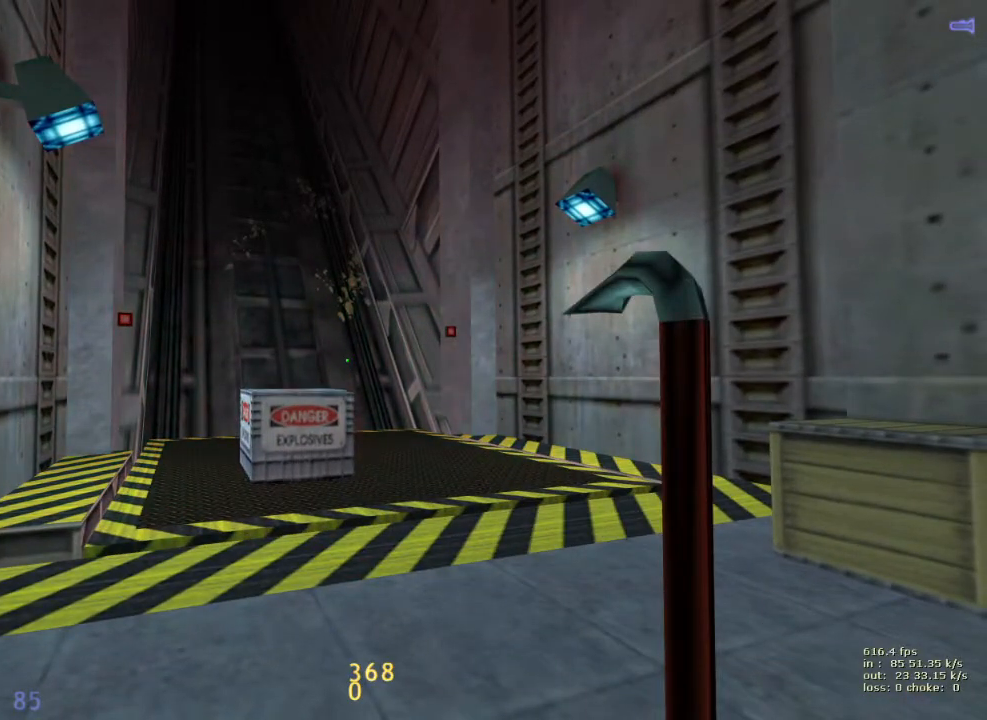
Gameplay with keyboard and mouse; each line is a JSON object with the keys held at the frame after it. "events" lists presses ("down") and releases ("up") of "1", "2", "3", "4", "5", "a", "alt", "b", "c", "caps_lock", "ctrl", "d", "e", "f", "g", "q", "r", "s", "shift", "space", "t", "tab", "v", "w", "x" and "z" between this image and that frame as [ms after this image, input, new state], when the widget could be followed in between. No other keys are recorded. Mouse buttons are not recorded. Not read: mouse_move.
{"keys": [], "events": []}
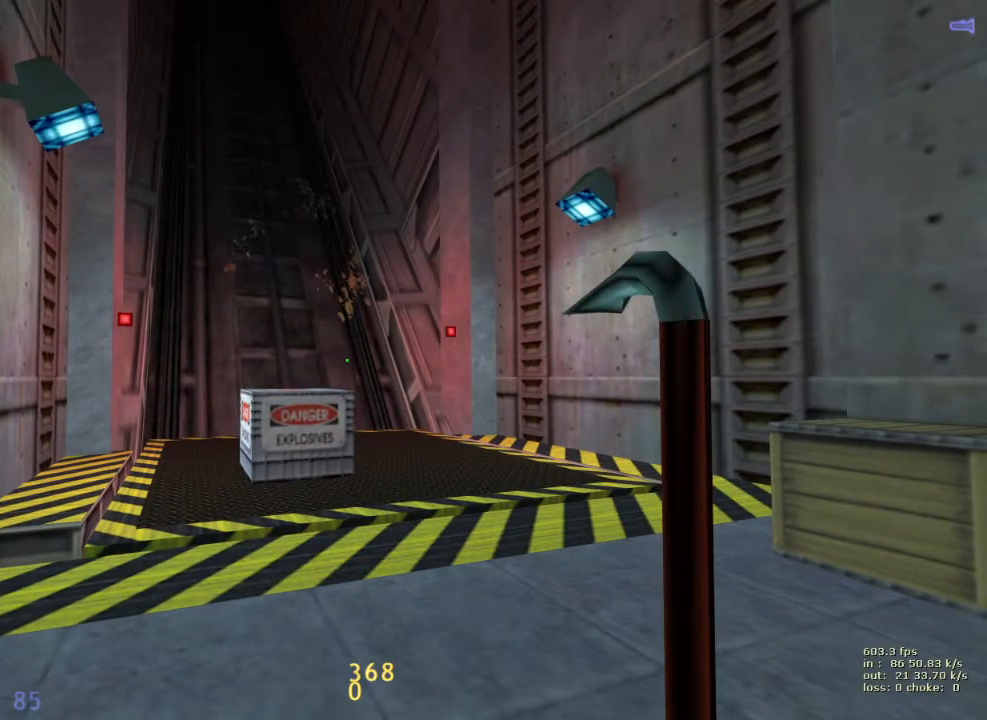
{"keys": [], "events": []}
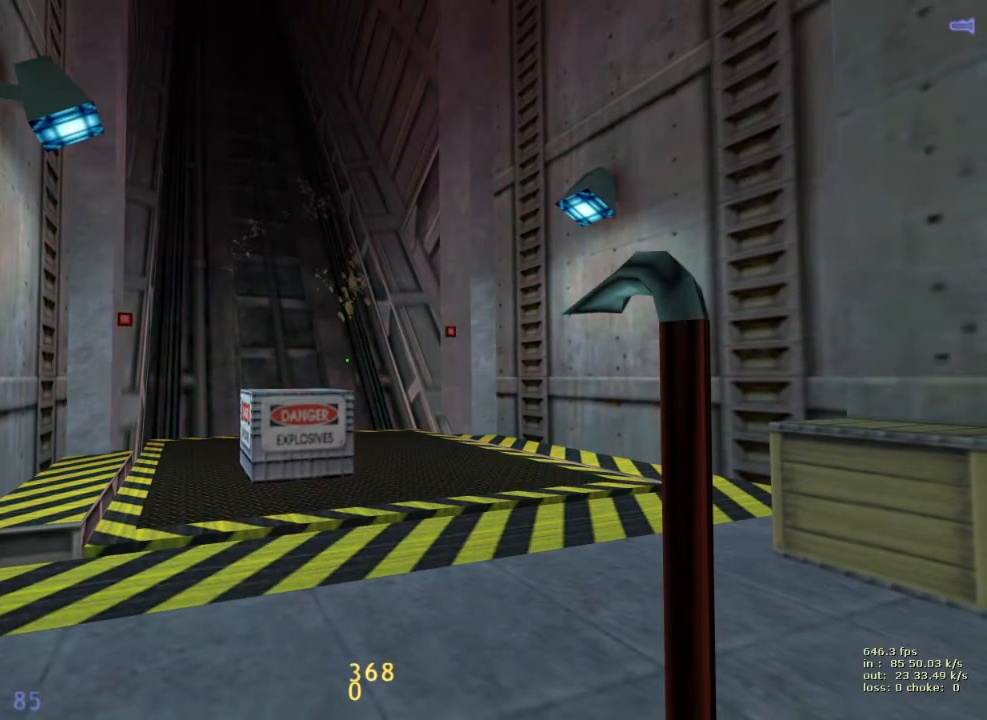
{"keys": [], "events": [[100, "b", "down"], [233, "b", "up"]]}
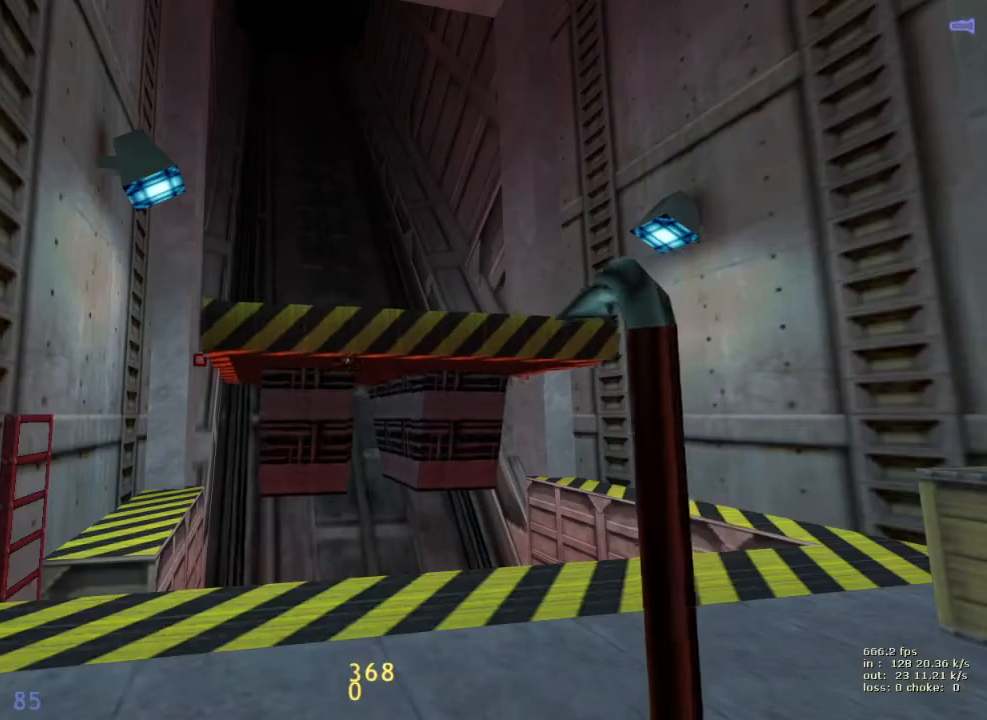
{"keys": [], "events": []}
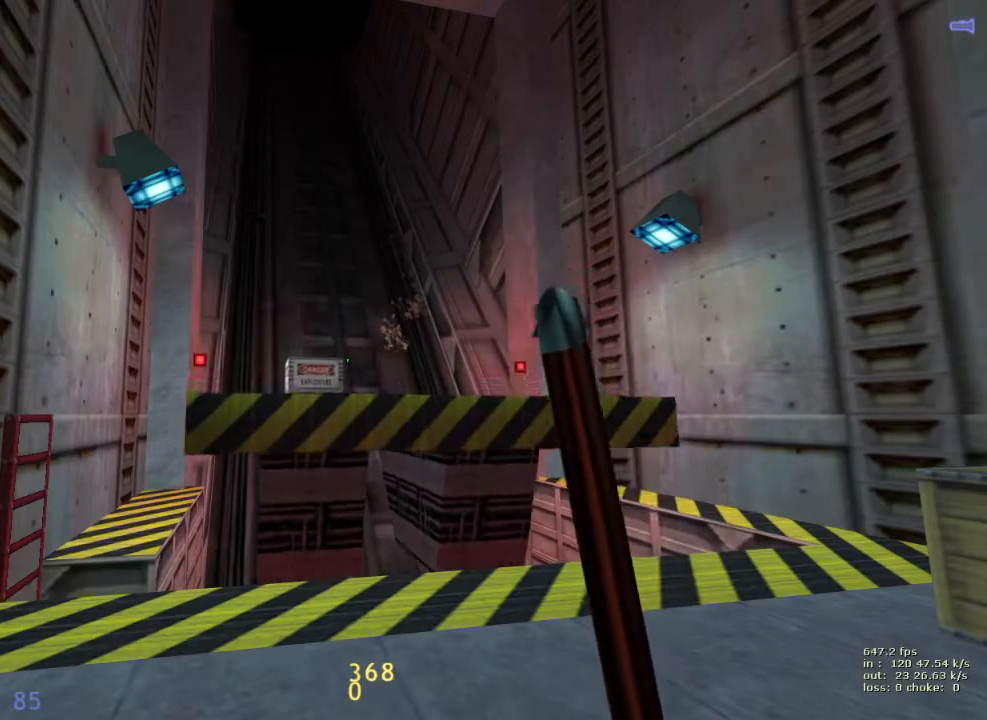
{"keys": [], "events": []}
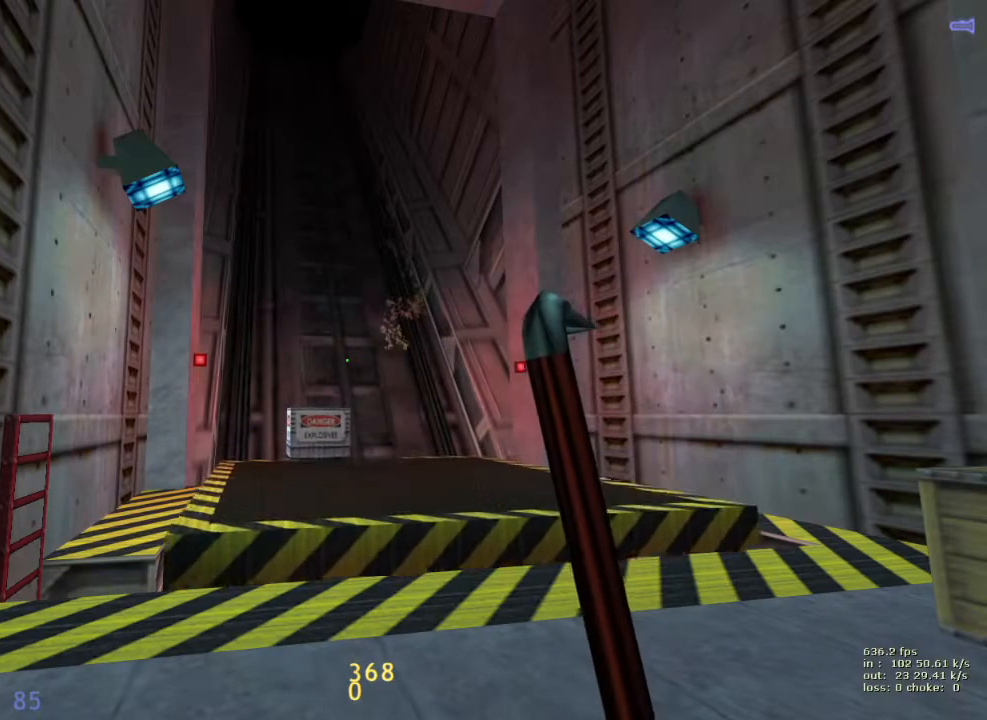
{"keys": ["ctrl"], "events": [[417, "ctrl", "down"]]}
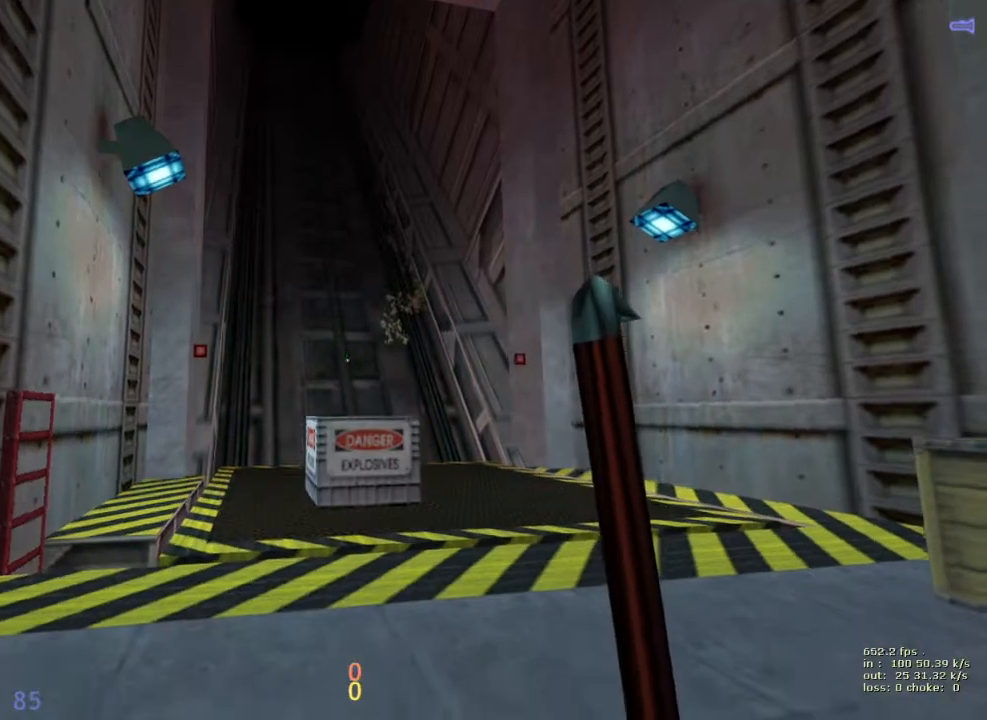
{"keys": [], "events": [[200, "ctrl", "up"]]}
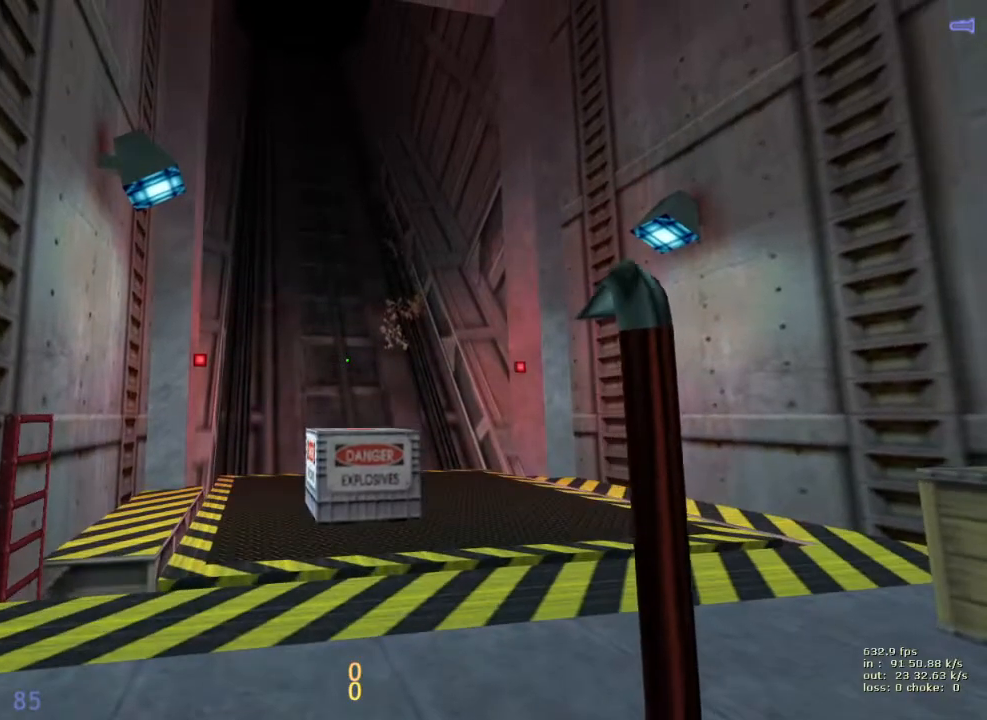
{"keys": [], "events": []}
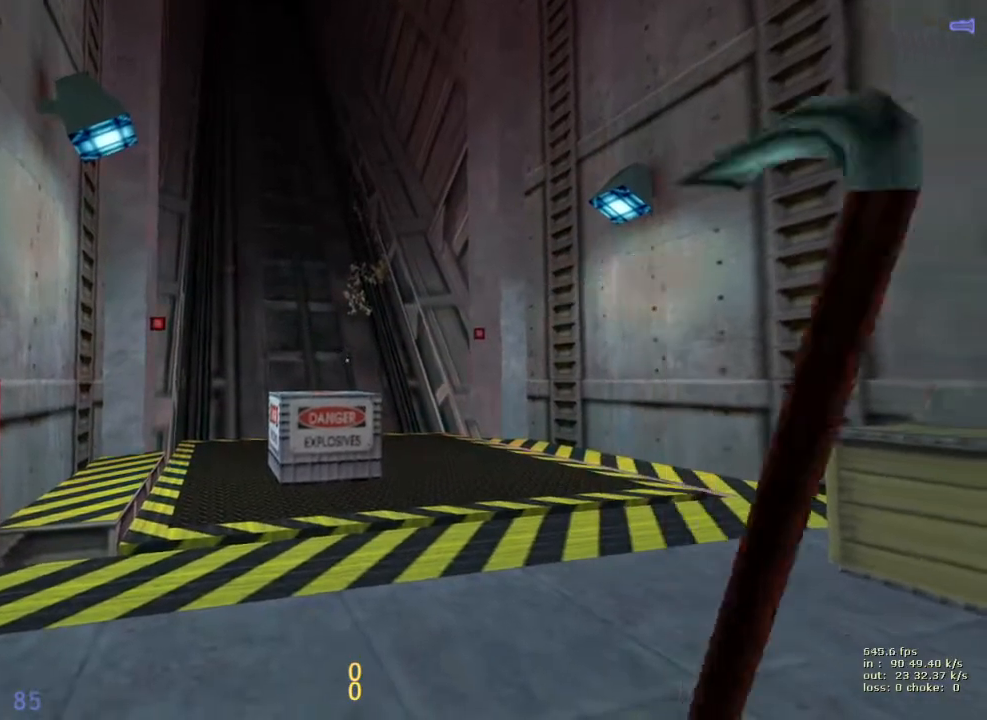
{"keys": [], "events": []}
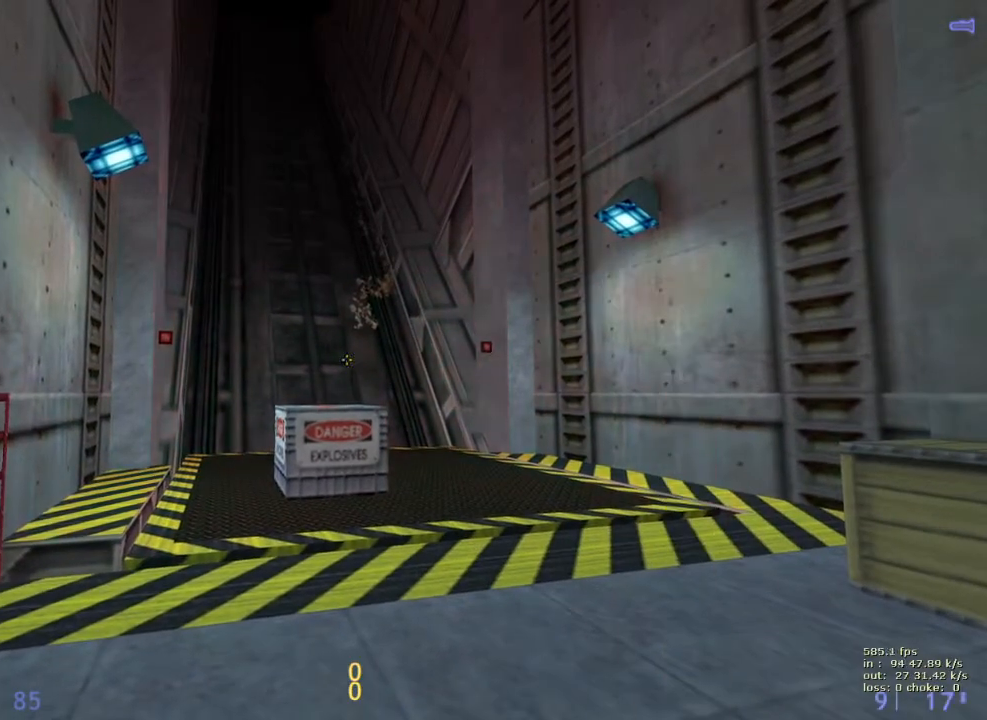
{"keys": ["b"], "events": [[17, "q", "down"], [117, "q", "up"], [250, "q", "down"], [350, "q", "up"], [483, "b", "down"]]}
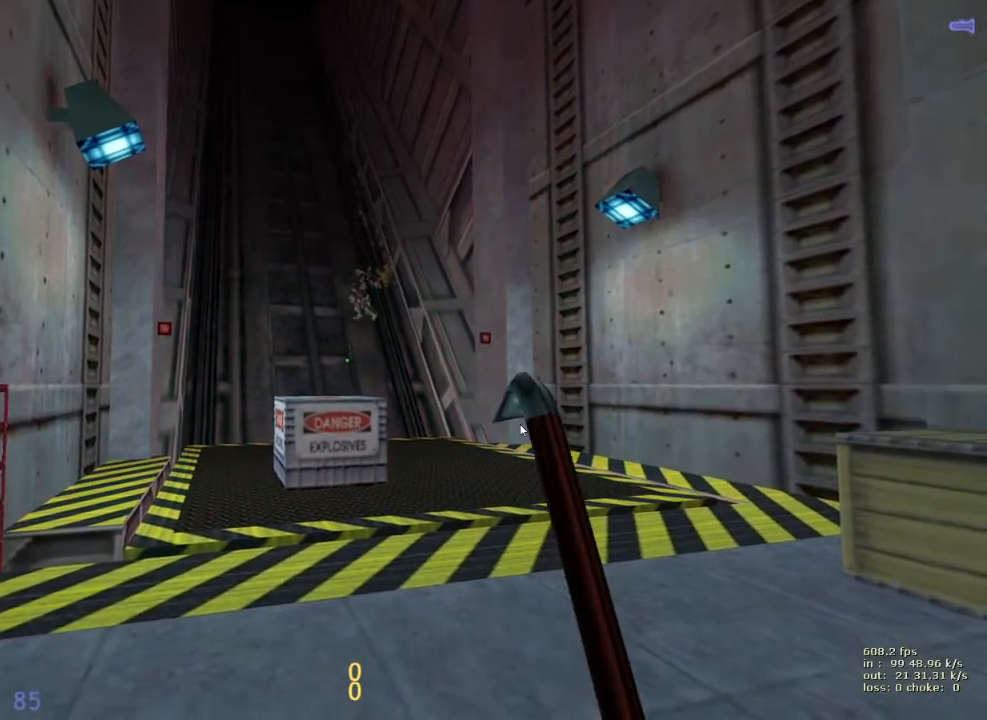
{"keys": [], "events": [[117, "b", "up"]]}
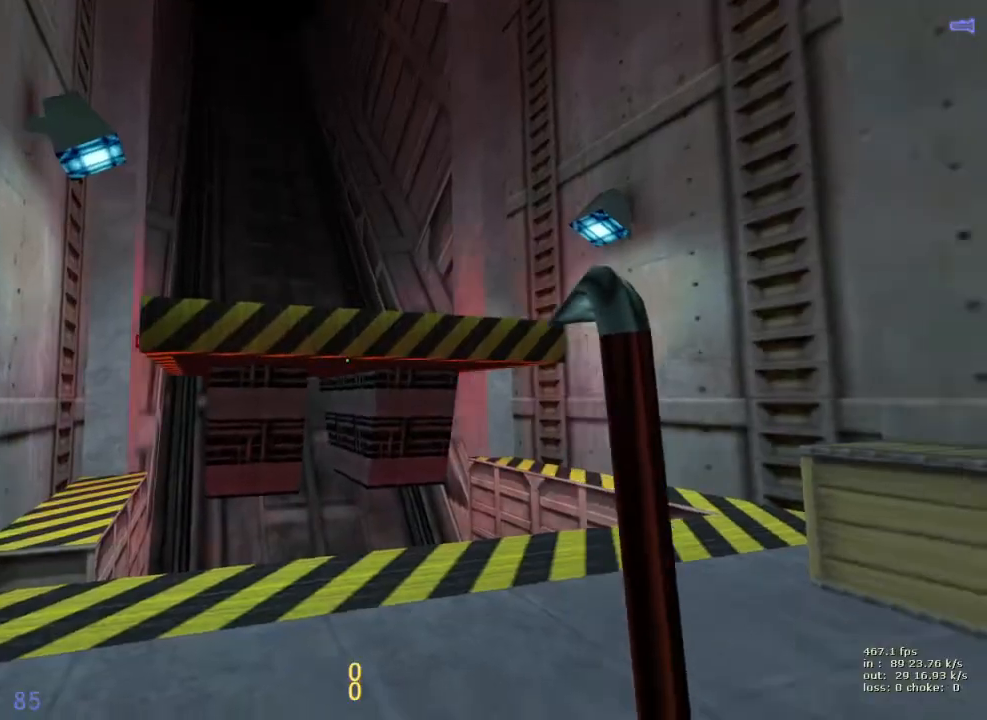
{"keys": ["a", "ctrl"], "events": [[100, "w", "down"], [200, "a", "down"], [367, "ctrl", "down"], [367, "w", "up"]]}
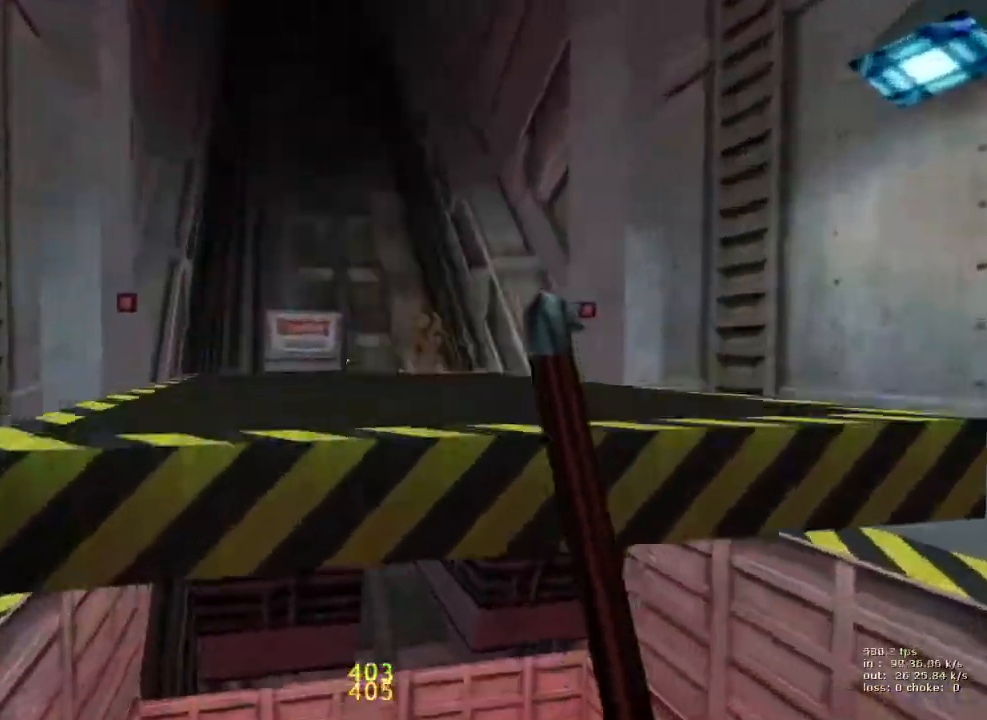
{"keys": ["ctrl", "s"], "events": [[200, "a", "up"], [200, "s", "down"]]}
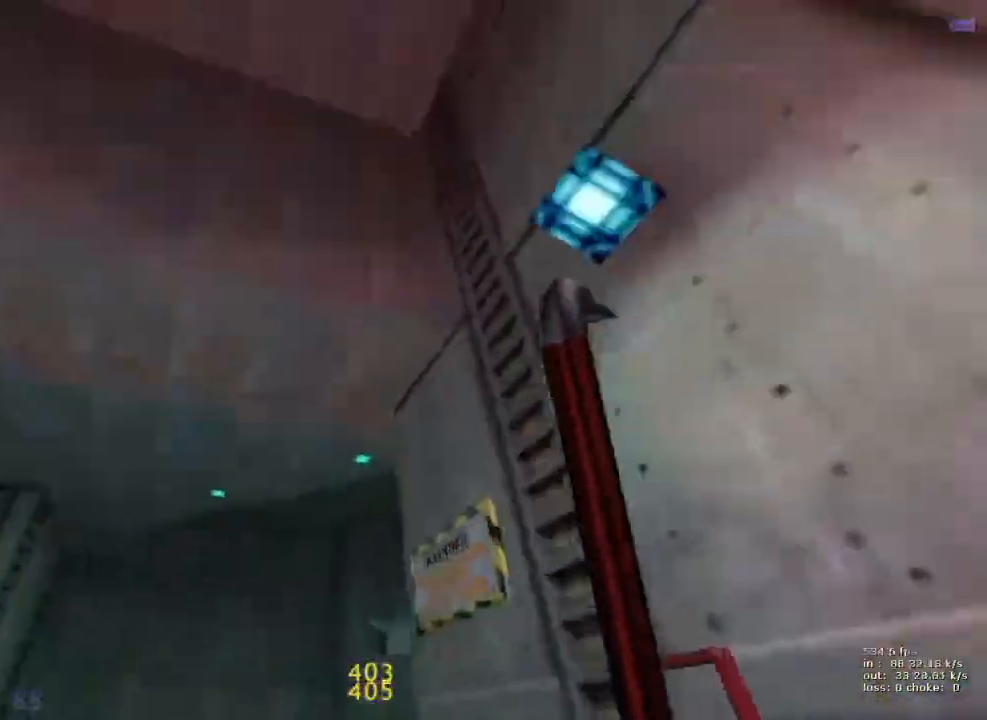
{"keys": ["ctrl", "w"], "events": [[83, "s", "up"], [133, "e", "down"], [167, "e", "up"], [167, "w", "down"], [267, "e", "down"], [317, "e", "up"], [417, "e", "down"], [450, "e", "up"]]}
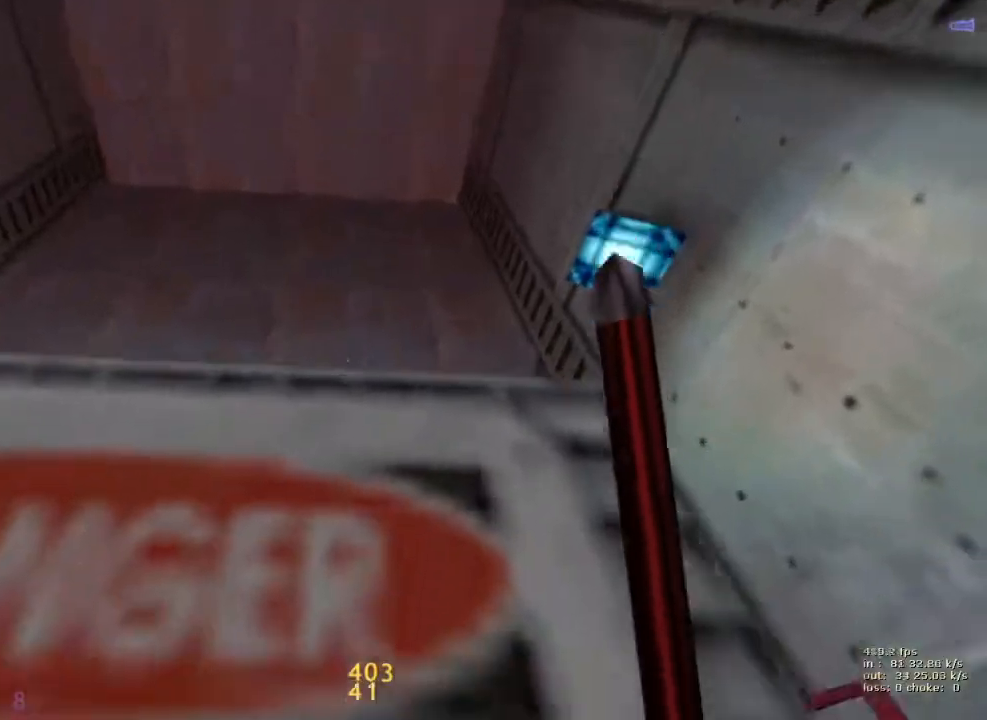
{"keys": ["ctrl", "e", "w"], "events": [[50, "e", "down"], [100, "e", "up"], [200, "e", "down"], [283, "e", "up"], [333, "e", "down"], [433, "e", "up"], [467, "e", "down"]]}
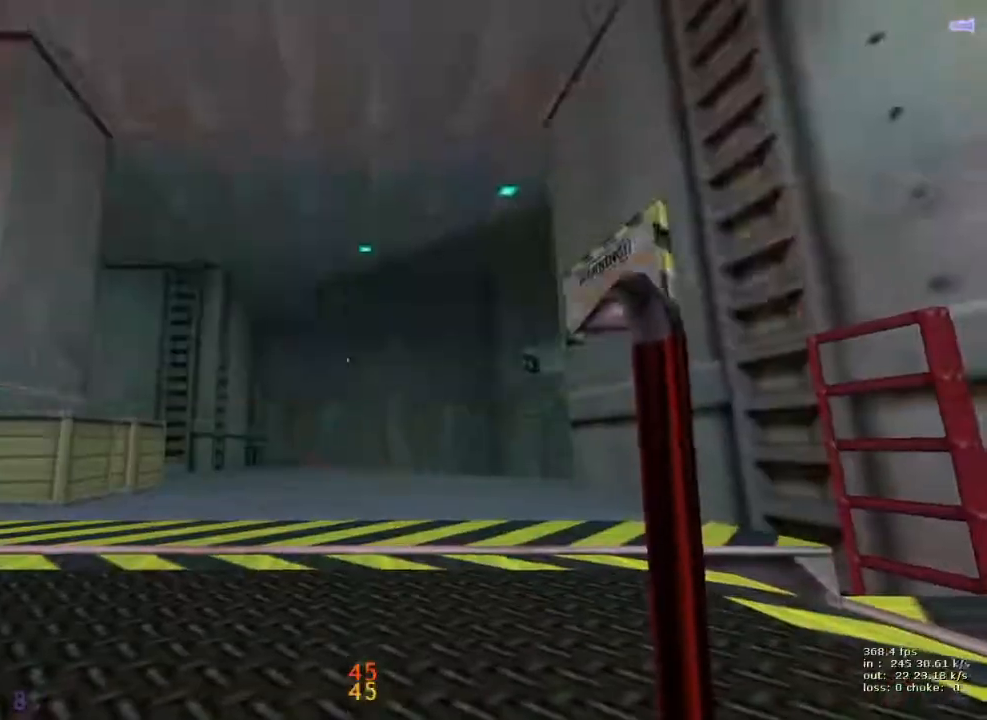
{"keys": ["b"], "events": [[67, "e", "up"], [117, "e", "down"], [250, "e", "up"], [350, "ctrl", "up"], [383, "b", "down"], [383, "w", "up"]]}
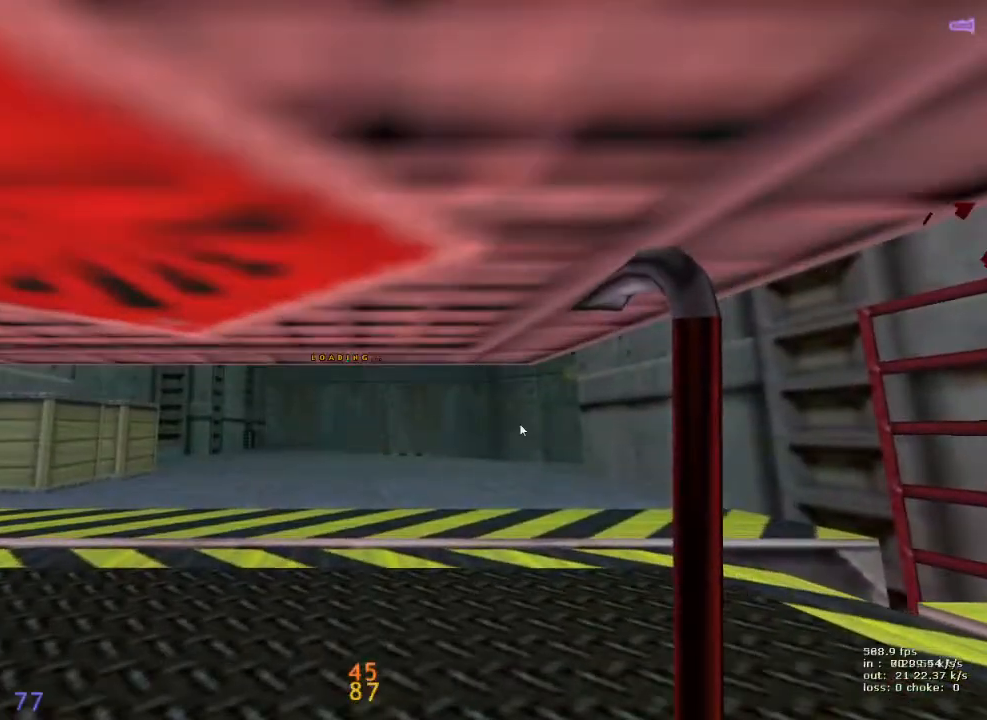
{"keys": ["a", "w"], "events": [[33, "b", "up"], [267, "w", "down"], [367, "a", "down"]]}
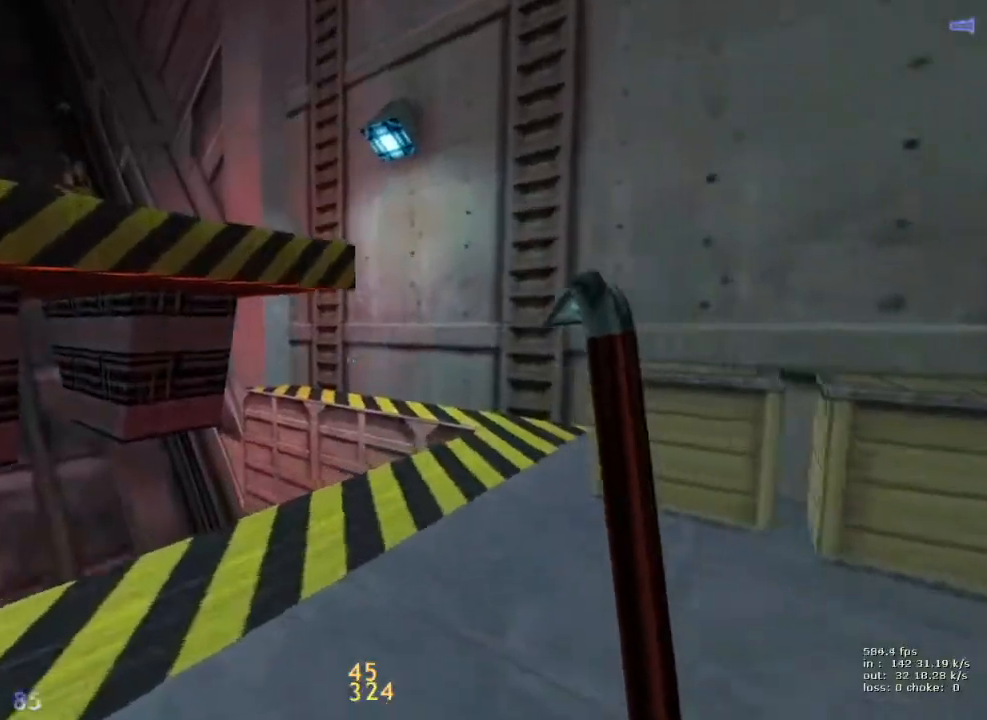
{"keys": ["ctrl"], "events": [[150, "w", "up"], [183, "ctrl", "down"], [233, "a", "up"]]}
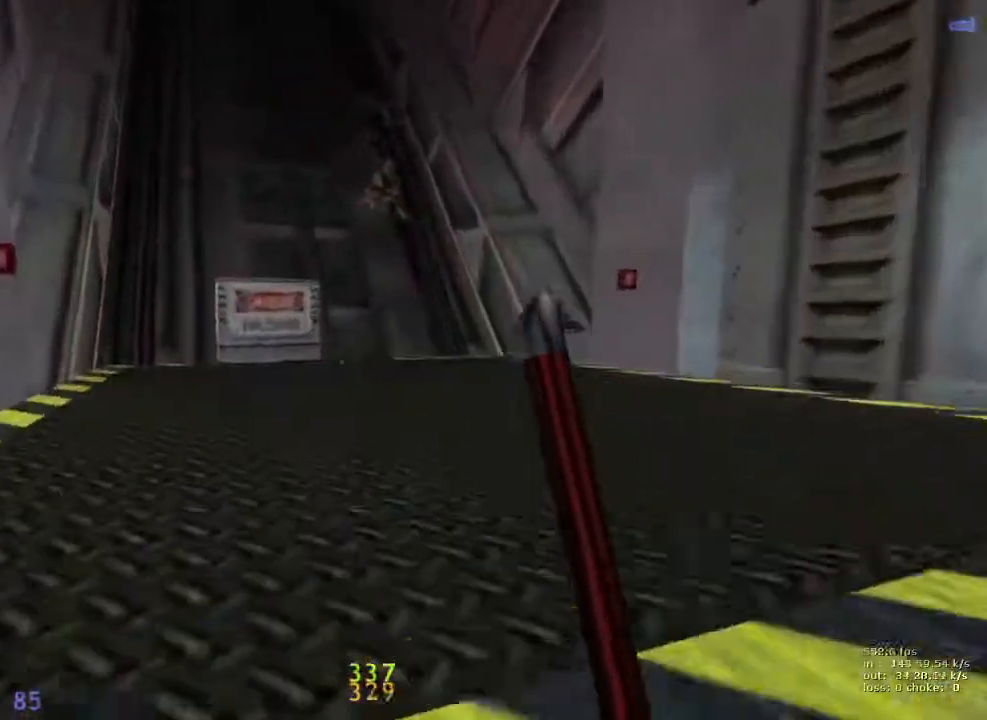
{"keys": ["a", "ctrl", "s"], "events": [[17, "w", "down"], [250, "w", "up"], [300, "a", "down"], [383, "s", "down"]]}
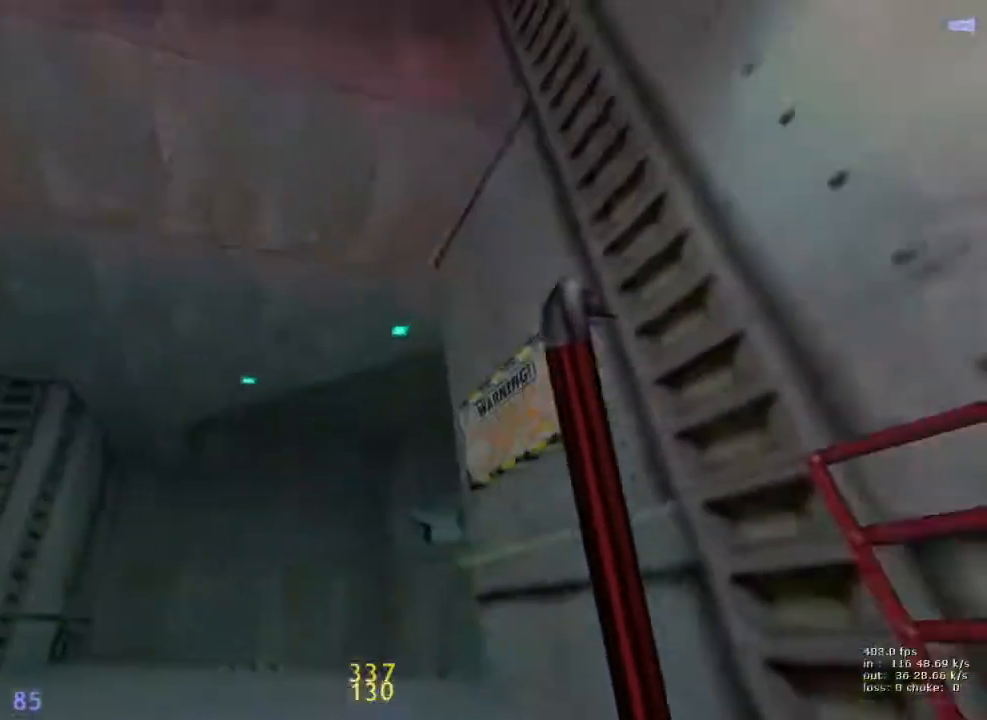
{"keys": ["ctrl", "w"], "events": [[117, "a", "up"], [183, "e", "down"], [217, "e", "up"], [217, "s", "up"], [317, "e", "down"], [317, "w", "down"], [367, "e", "up"], [450, "e", "down"], [500, "e", "up"]]}
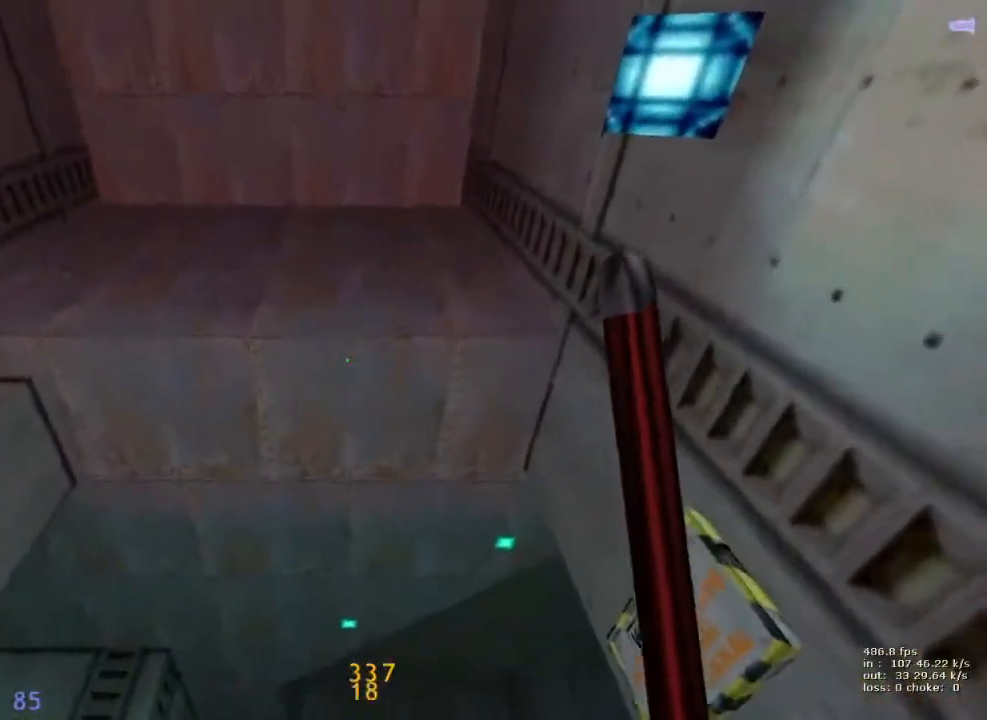
{"keys": ["ctrl", "w"], "events": [[100, "e", "down"], [150, "e", "up"], [250, "e", "down"], [283, "e", "up"], [367, "e", "down"], [467, "e", "up"]]}
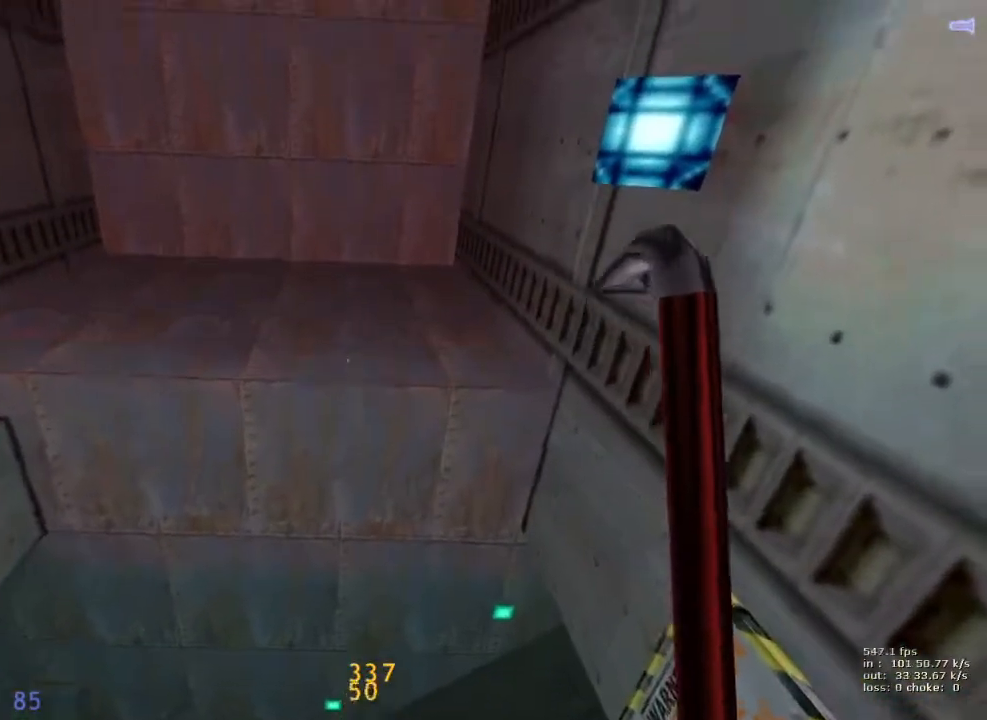
{"keys": ["ctrl", "s"], "events": [[17, "e", "down"], [117, "e", "up"], [200, "e", "down"], [250, "e", "up"], [350, "e", "down"], [400, "w", "up"], [450, "e", "up"], [500, "s", "down"]]}
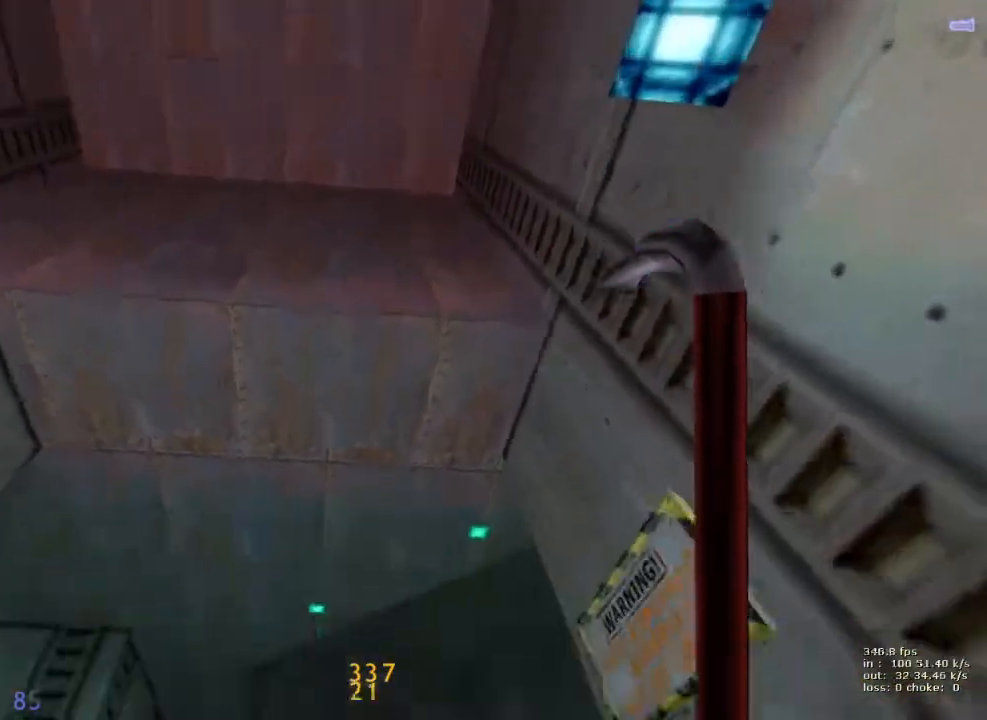
{"keys": ["ctrl"], "events": [[467, "s", "up"]]}
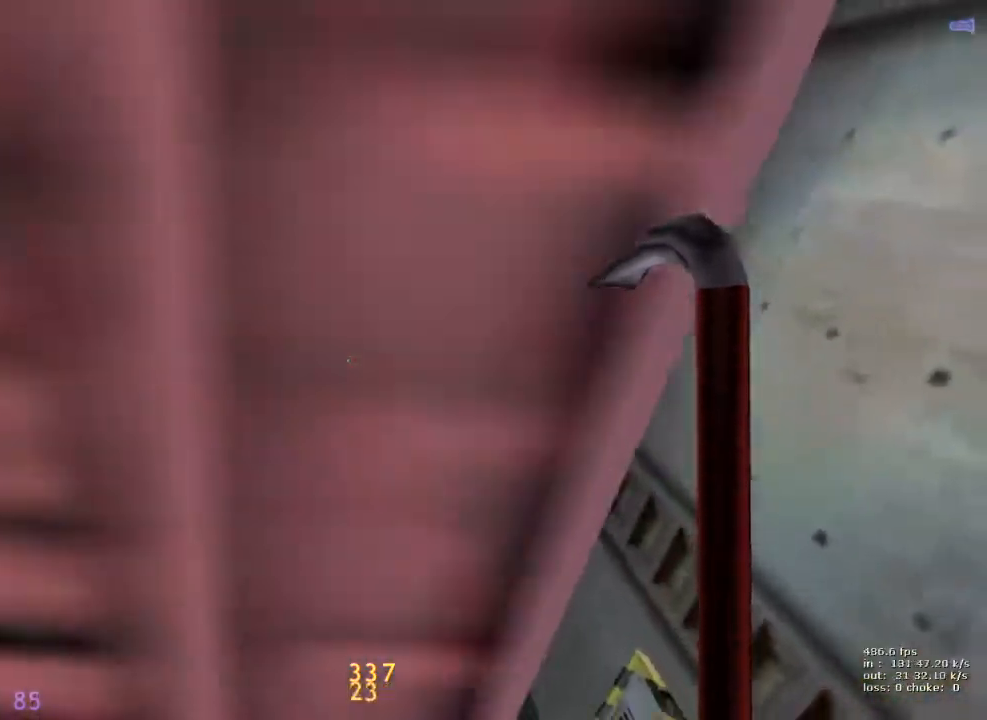
{"keys": ["ctrl", "e", "w"], "events": [[17, "e", "down"], [17, "w", "down"], [117, "e", "up"], [150, "e", "down"], [250, "e", "up"], [350, "e", "down"], [383, "e", "up"], [483, "e", "down"]]}
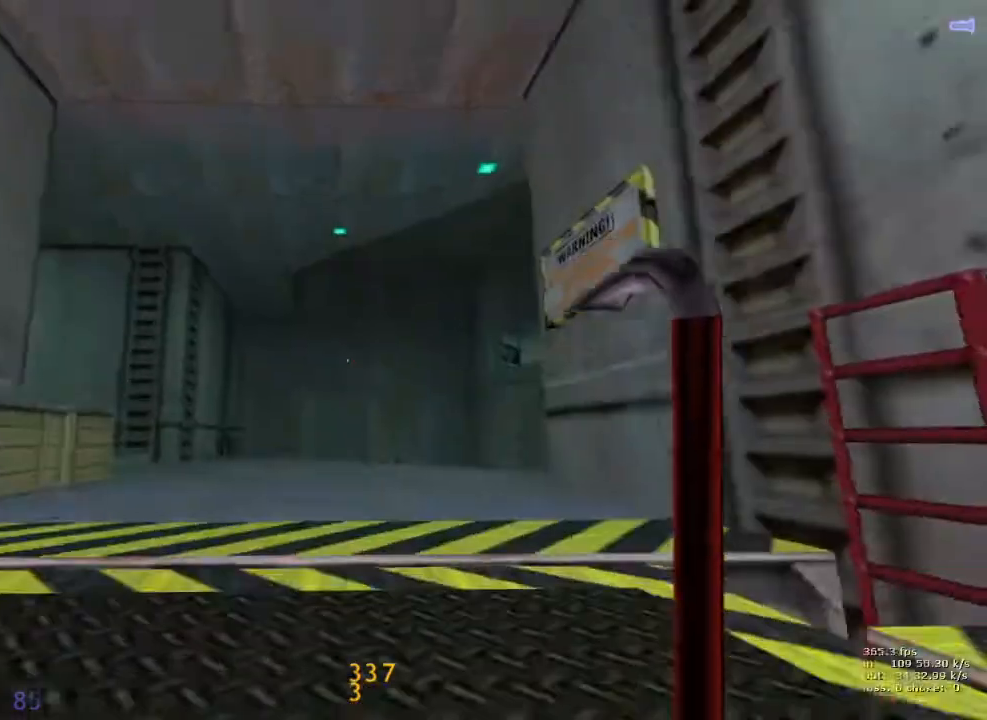
{"keys": [], "events": [[83, "e", "up"], [417, "ctrl", "up"], [450, "w", "up"]]}
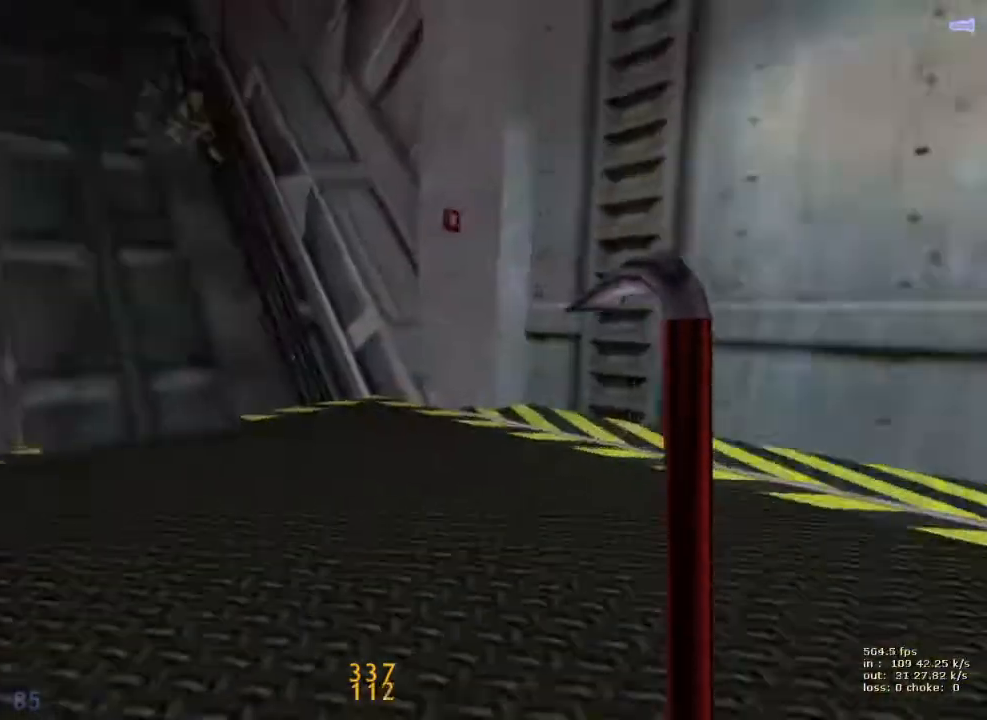
{"keys": ["d", "w"], "events": [[100, "d", "down"], [150, "w", "down"]]}
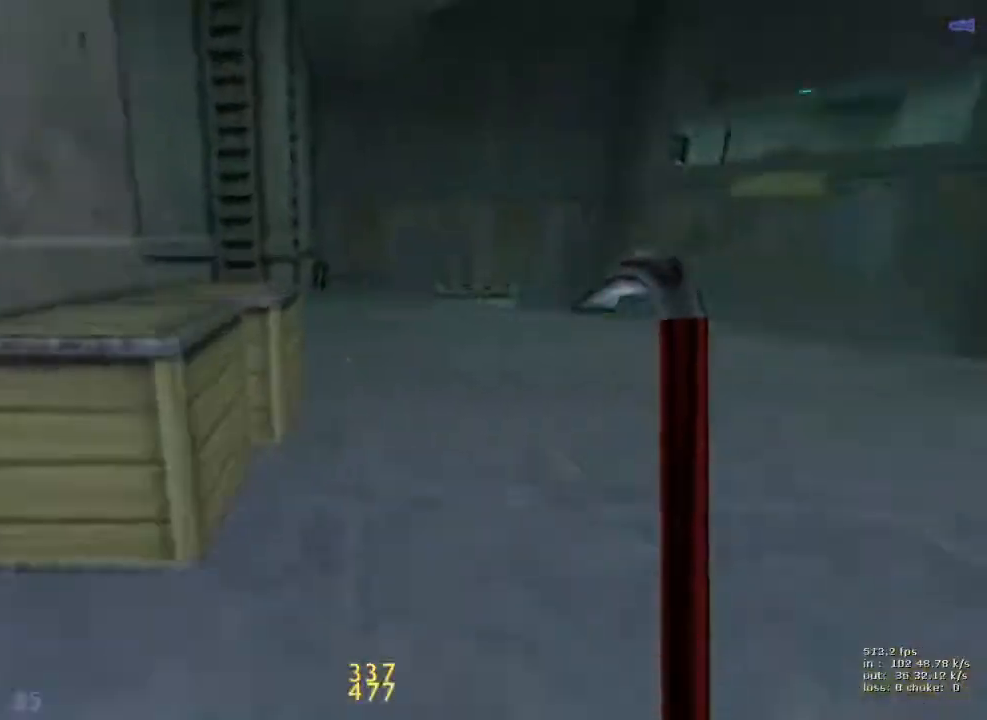
{"keys": ["d"], "events": [[200, "a", "down"], [250, "d", "up"], [250, "w", "up"], [400, "a", "up"], [400, "d", "down"]]}
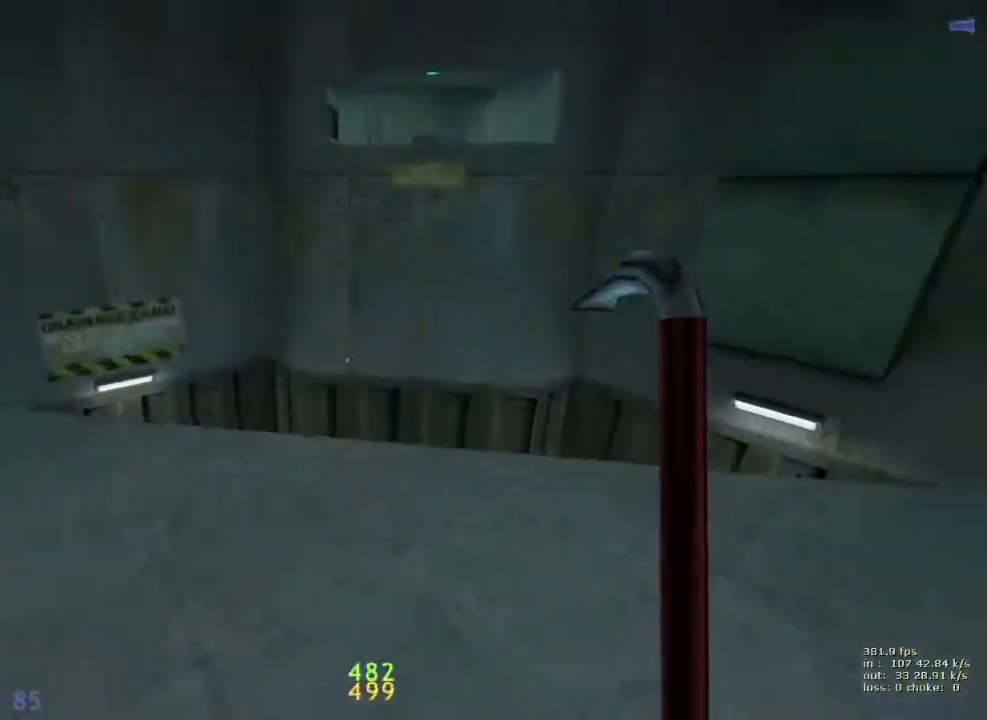
{"keys": ["a"], "events": [[83, "a", "down"], [83, "ctrl", "down"], [83, "d", "up"], [233, "ctrl", "up"], [350, "a", "up"], [400, "a", "down"]]}
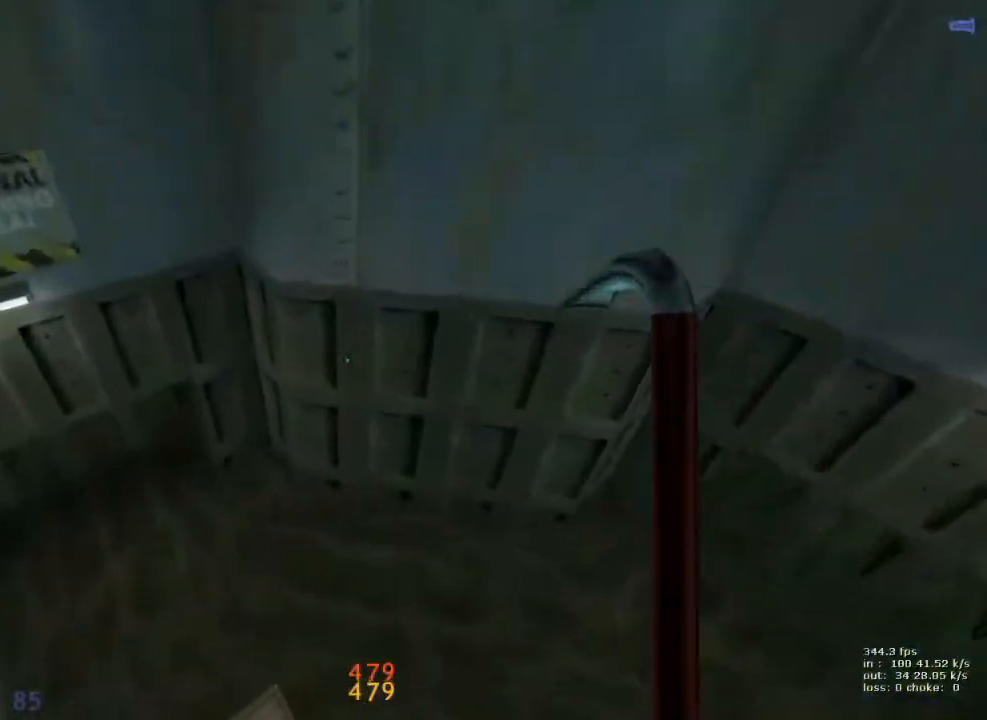
{"keys": [], "events": [[433, "a", "up"]]}
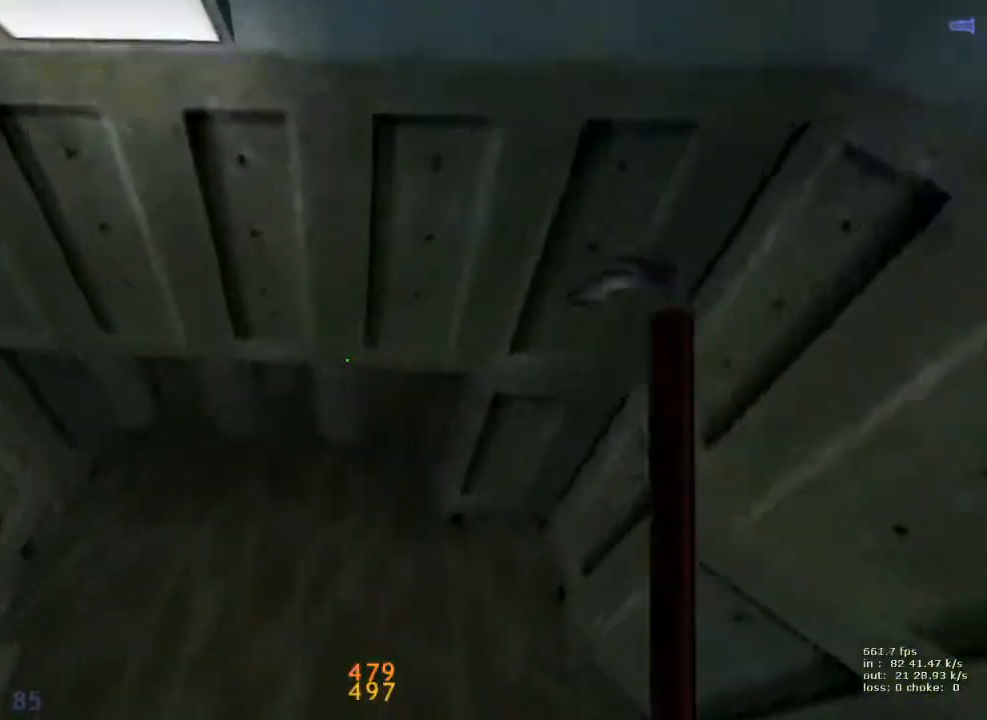
{"keys": [], "events": [[150, "s", "down"], [300, "s", "up"]]}
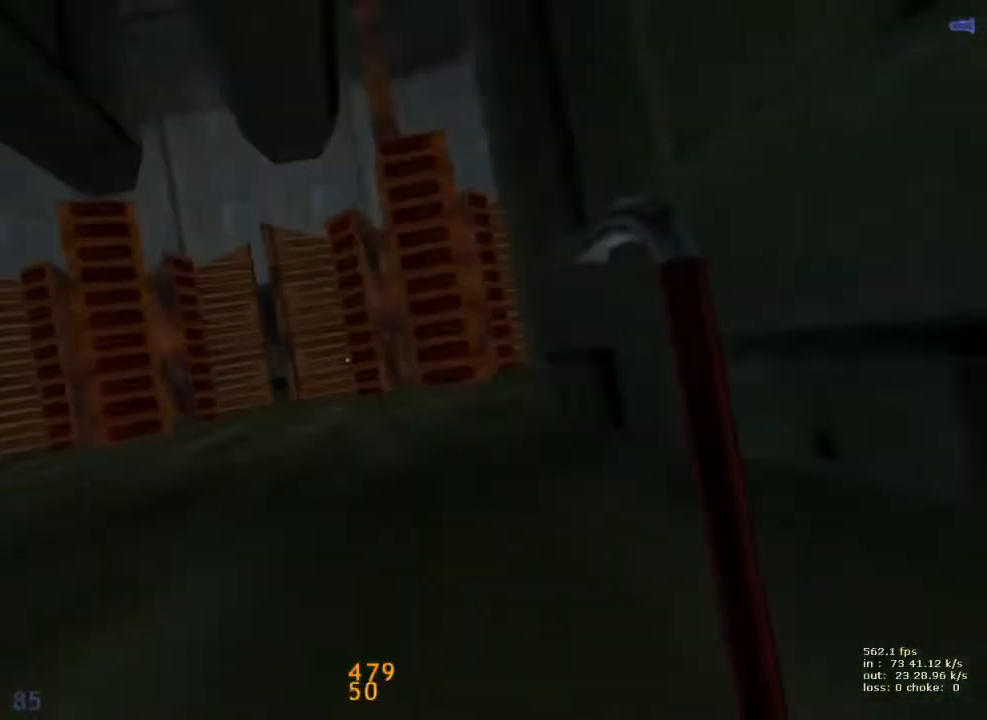
{"keys": ["b"], "events": [[217, "a", "down"], [217, "w", "down"], [267, "w", "up"], [317, "a", "up"], [400, "b", "down"]]}